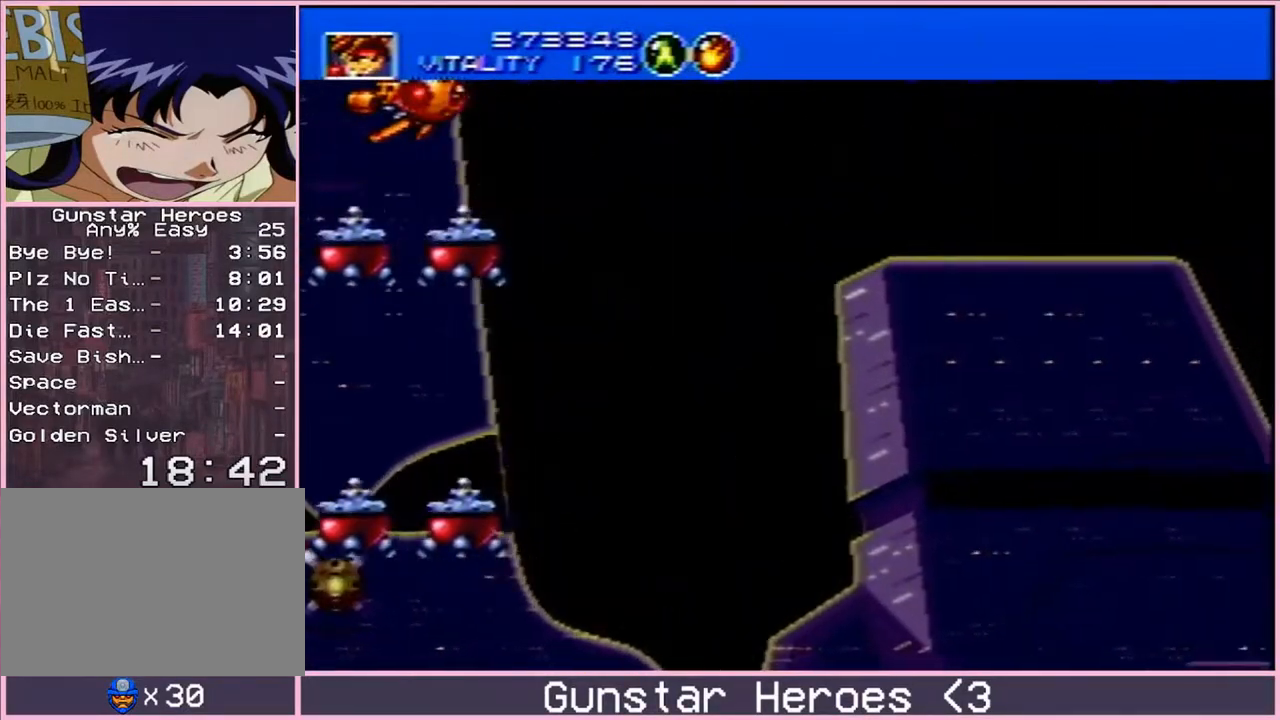
Gameplay with a controller; each line is a JSON object with the inputs held at the frame after it. "events" lists button and stick changes between this image and that frame as [ms after this image, input, new state], when the widget could be followed in between. Not read: L3 R3.
{"buttons": ["DPAD_RIGHT"], "events": [[483, "DPAD_RIGHT", "down"]]}
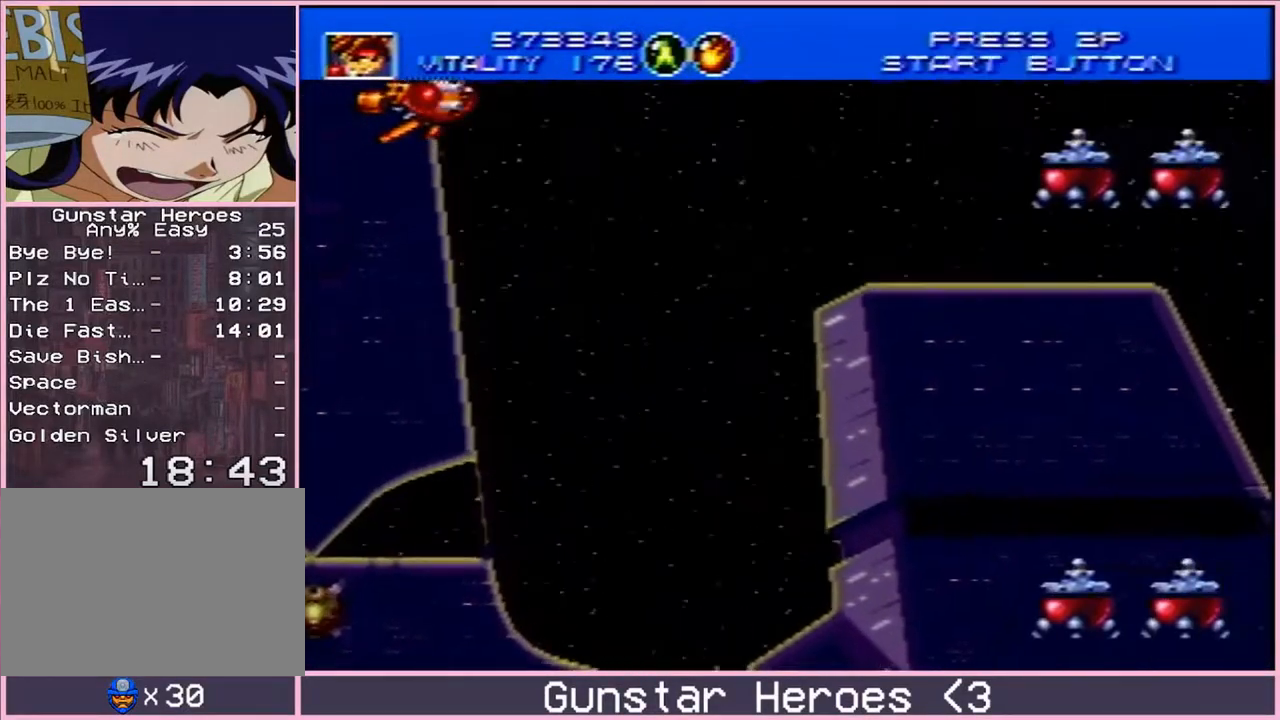
{"buttons": ["DPAD_LEFT"], "events": [[183, "DPAD_RIGHT", "up"], [267, "DPAD_LEFT", "down"]]}
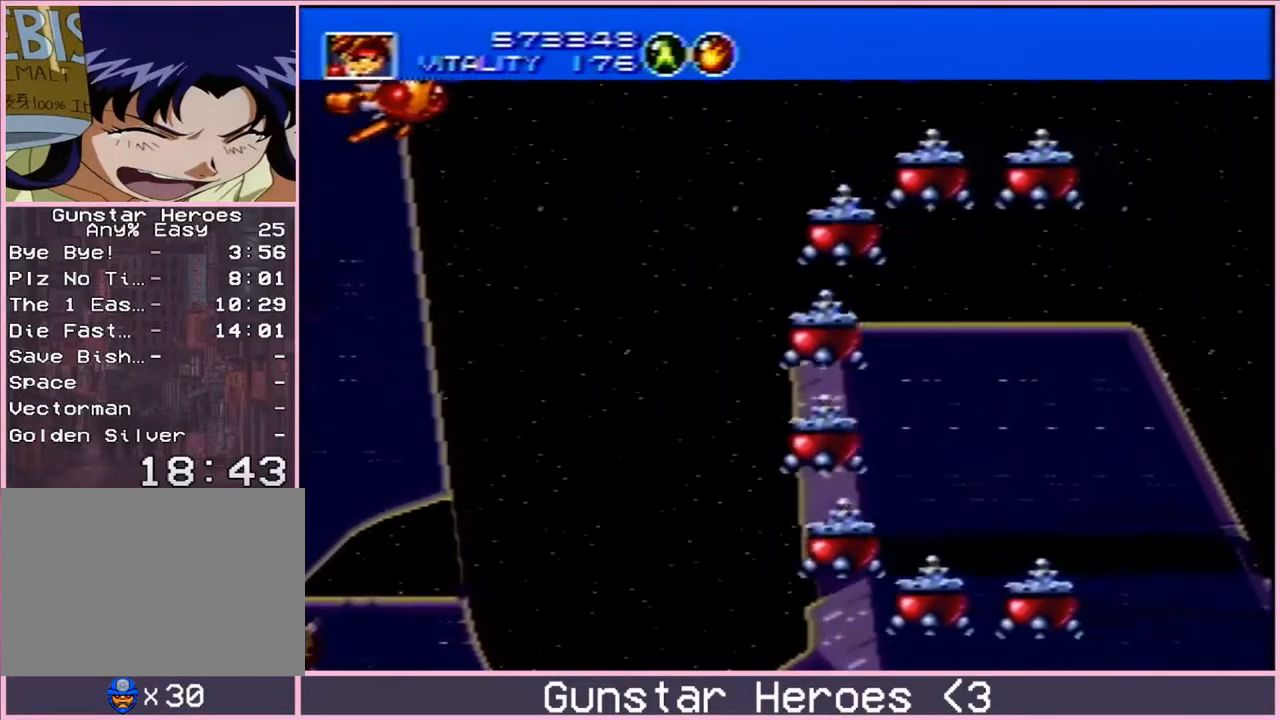
{"buttons": [], "events": [[17, "DPAD_LEFT", "up"], [117, "DPAD_RIGHT", "down"], [267, "DPAD_RIGHT", "up"]]}
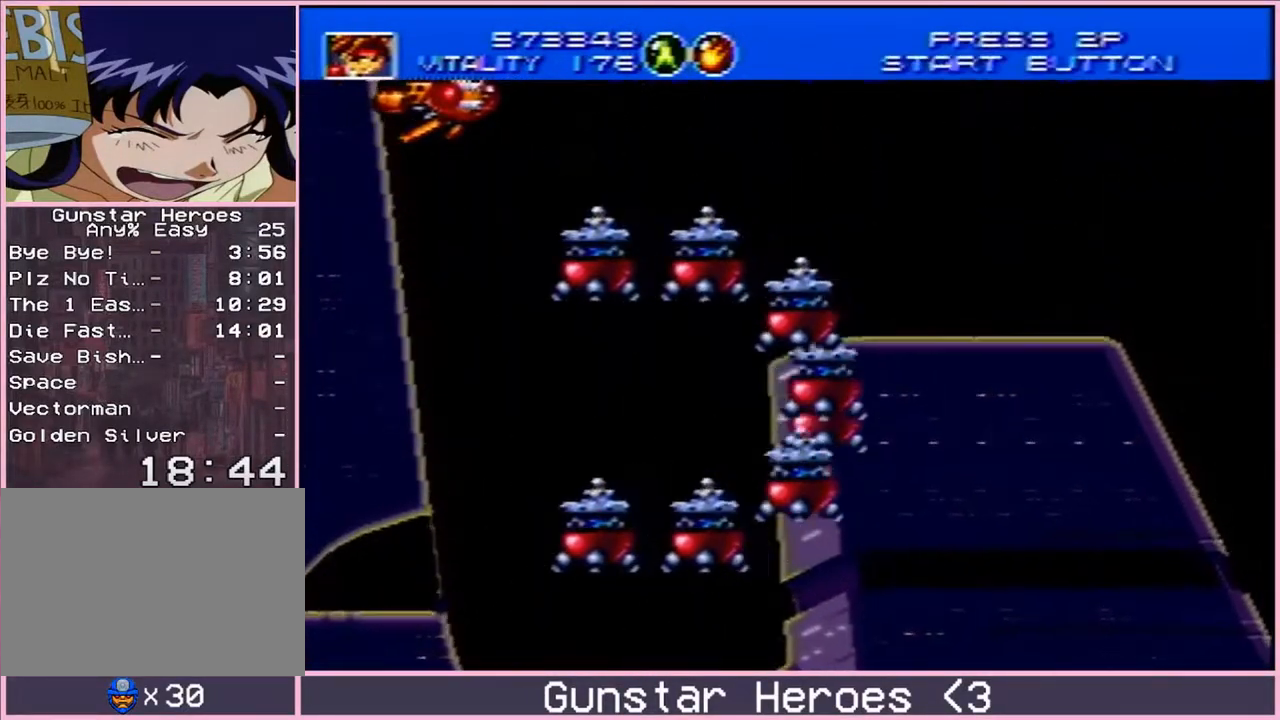
{"buttons": [], "events": []}
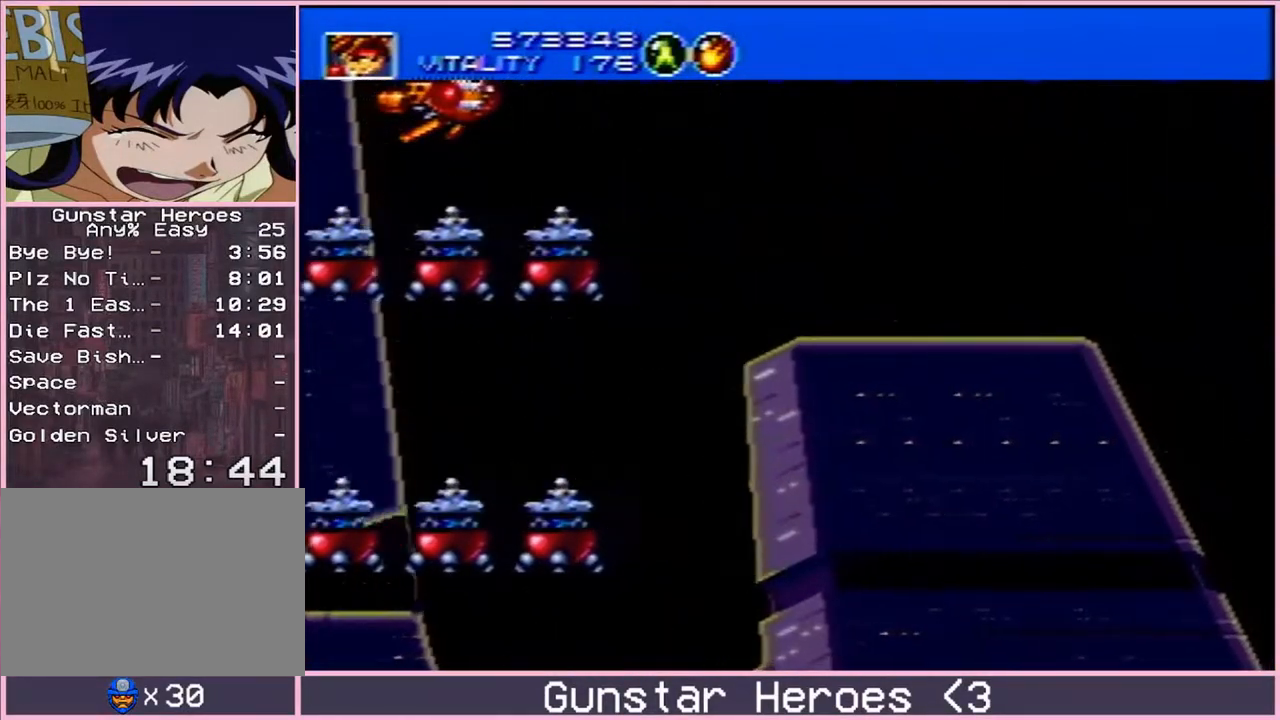
{"buttons": [], "events": []}
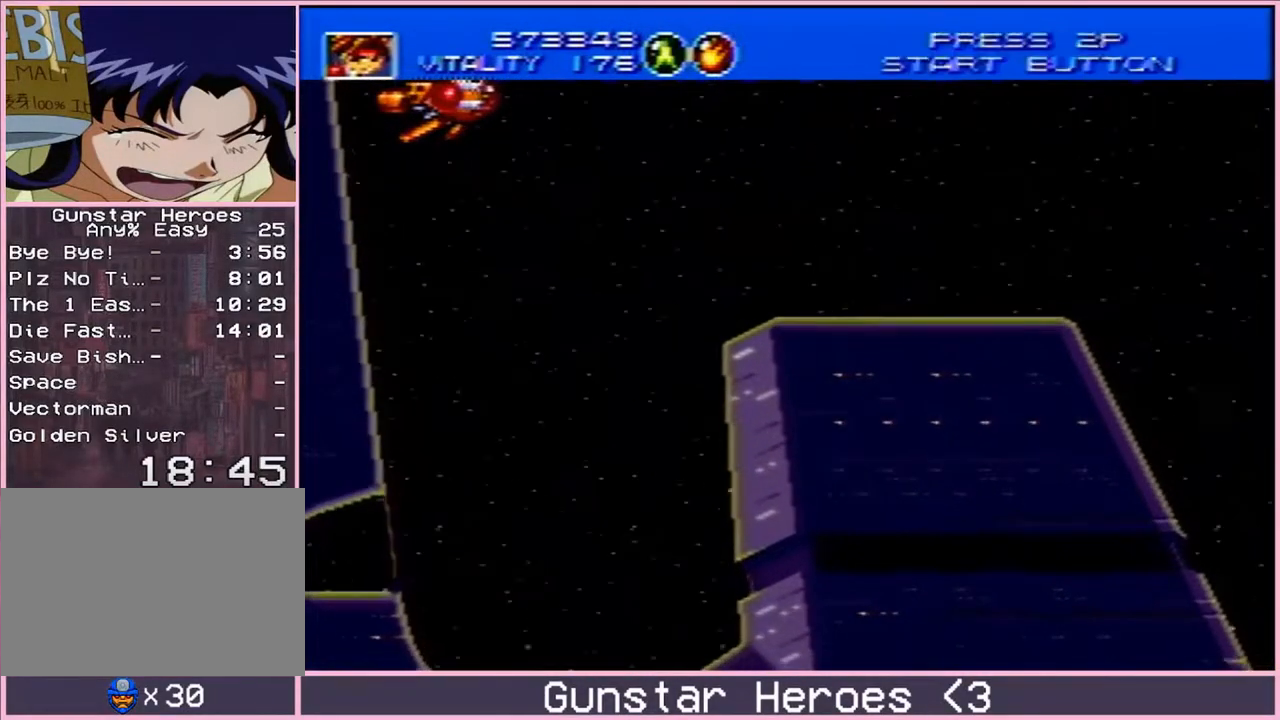
{"buttons": [], "events": []}
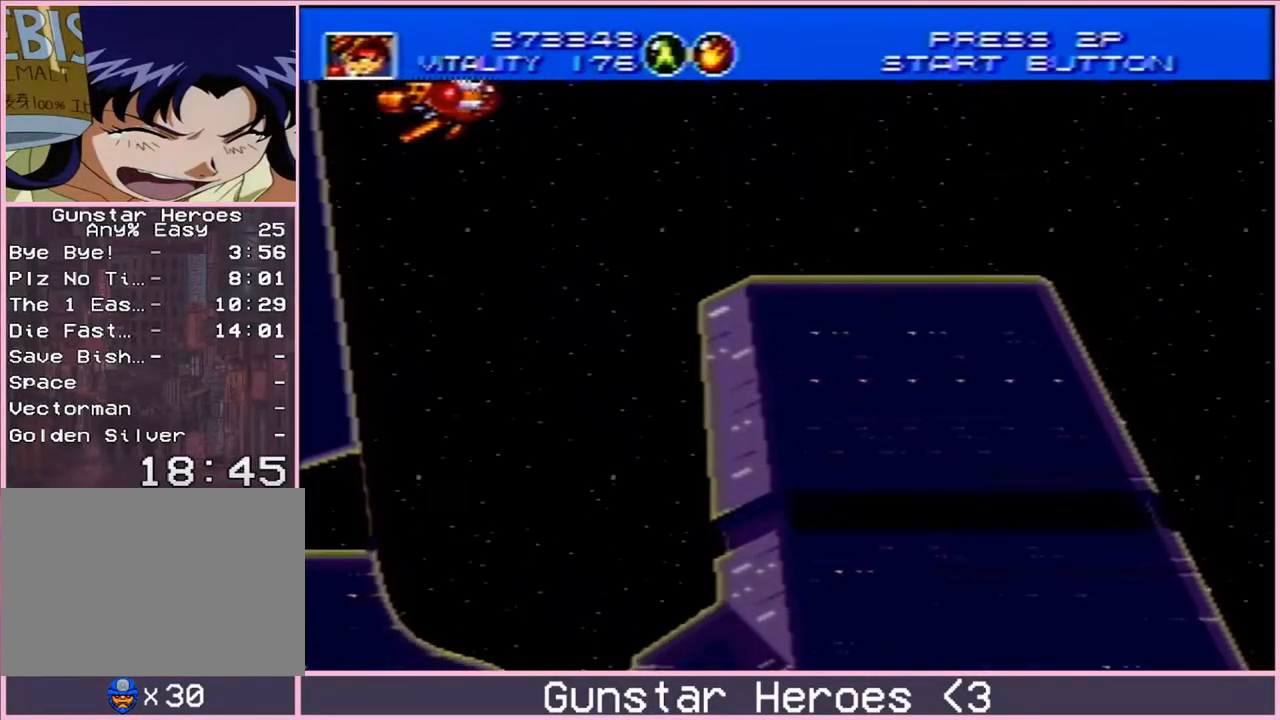
{"buttons": [], "events": []}
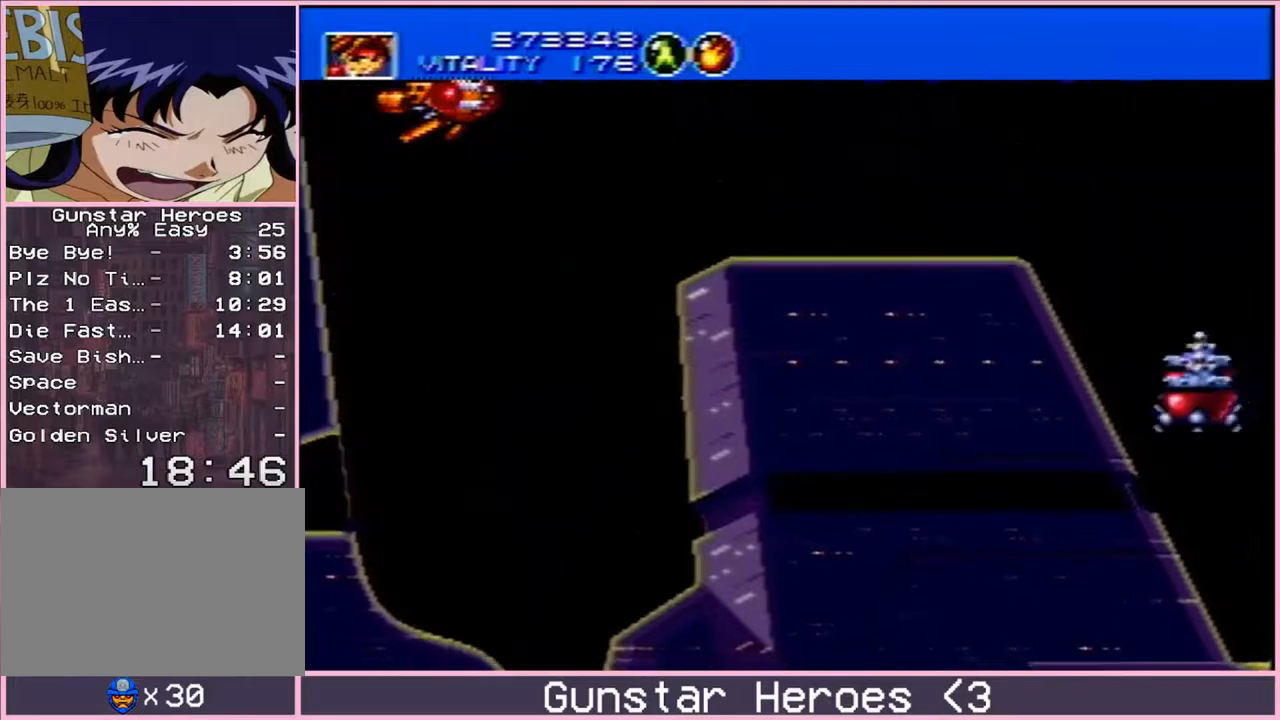
{"buttons": [], "events": []}
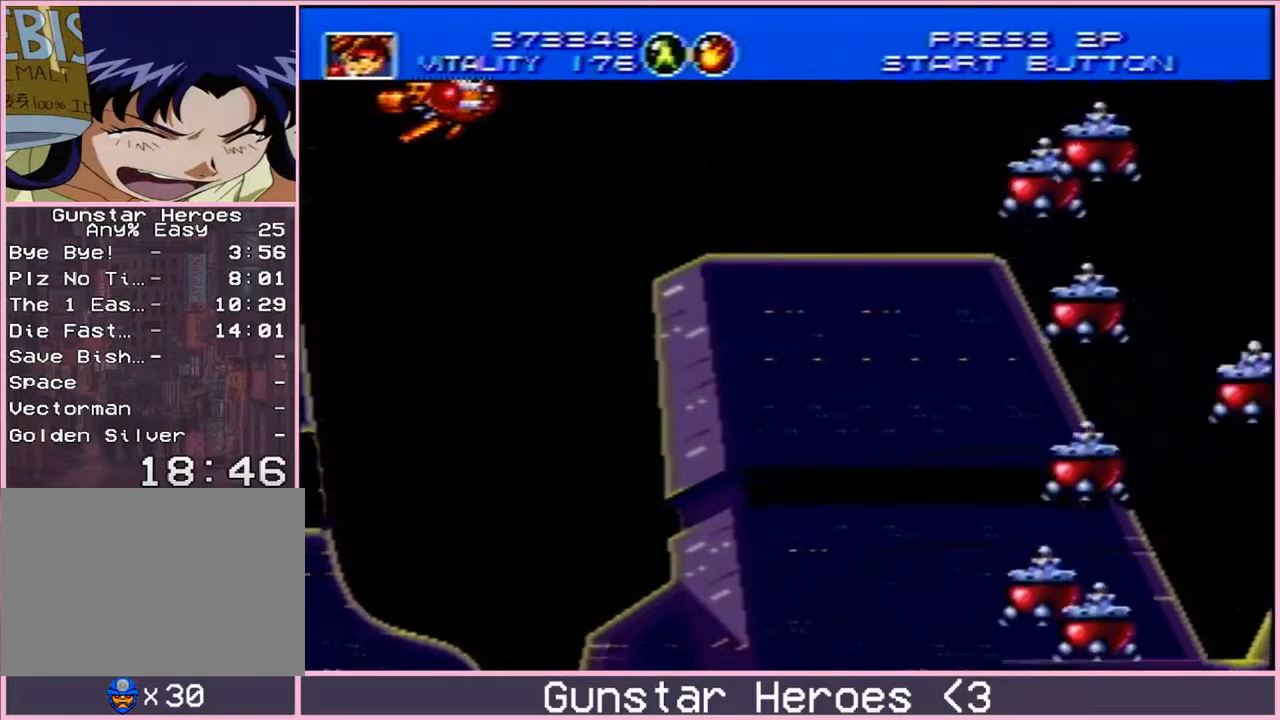
{"buttons": [], "events": []}
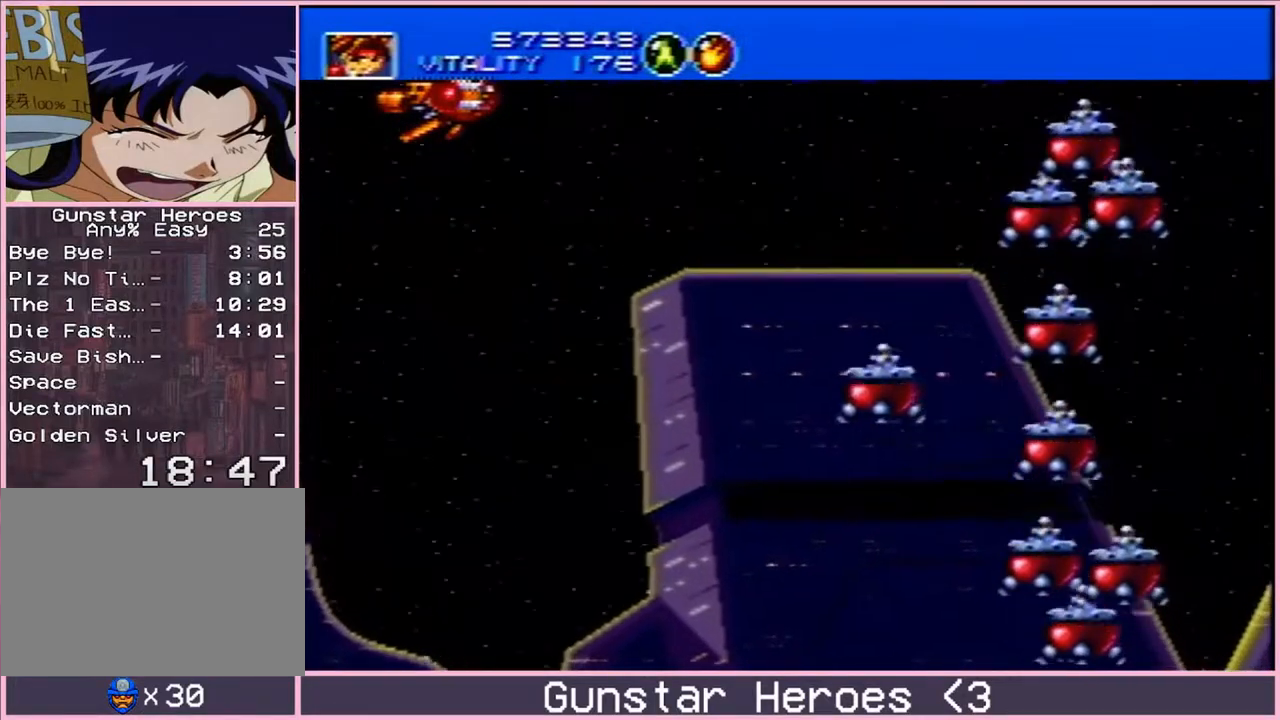
{"buttons": [], "events": []}
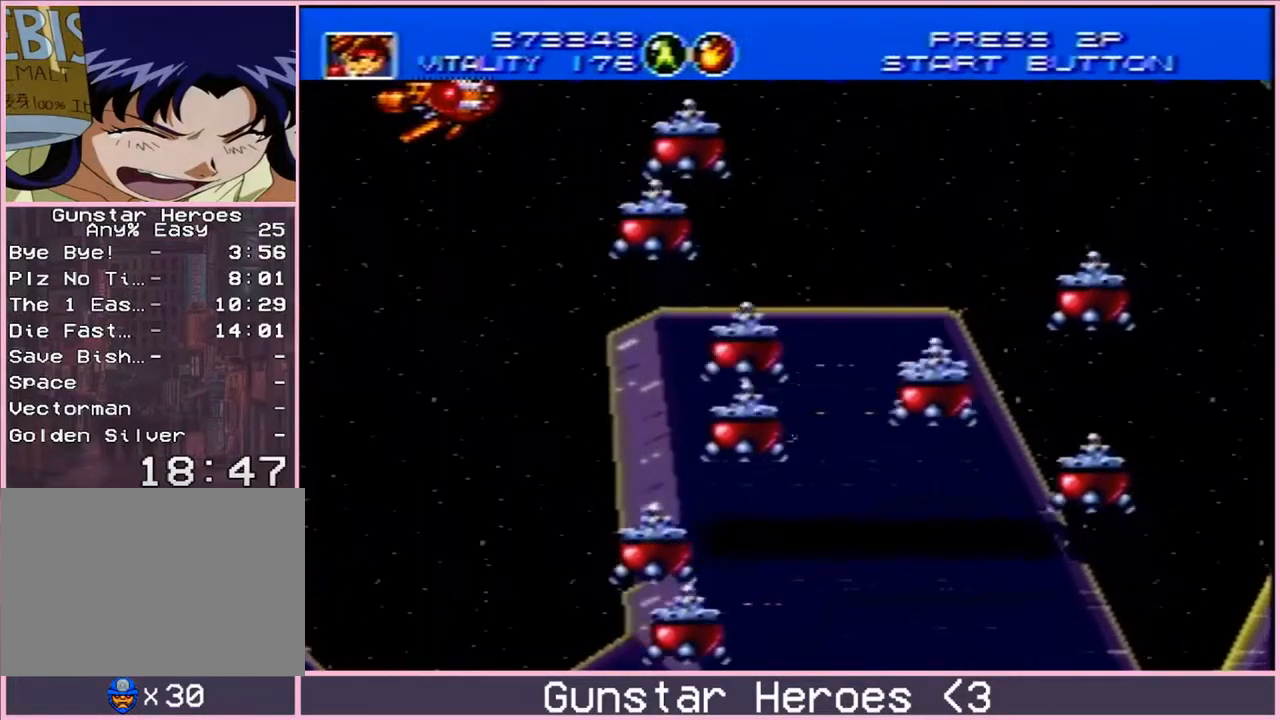
{"buttons": ["DPAD_LEFT"], "events": [[83, "DPAD_LEFT", "down"]]}
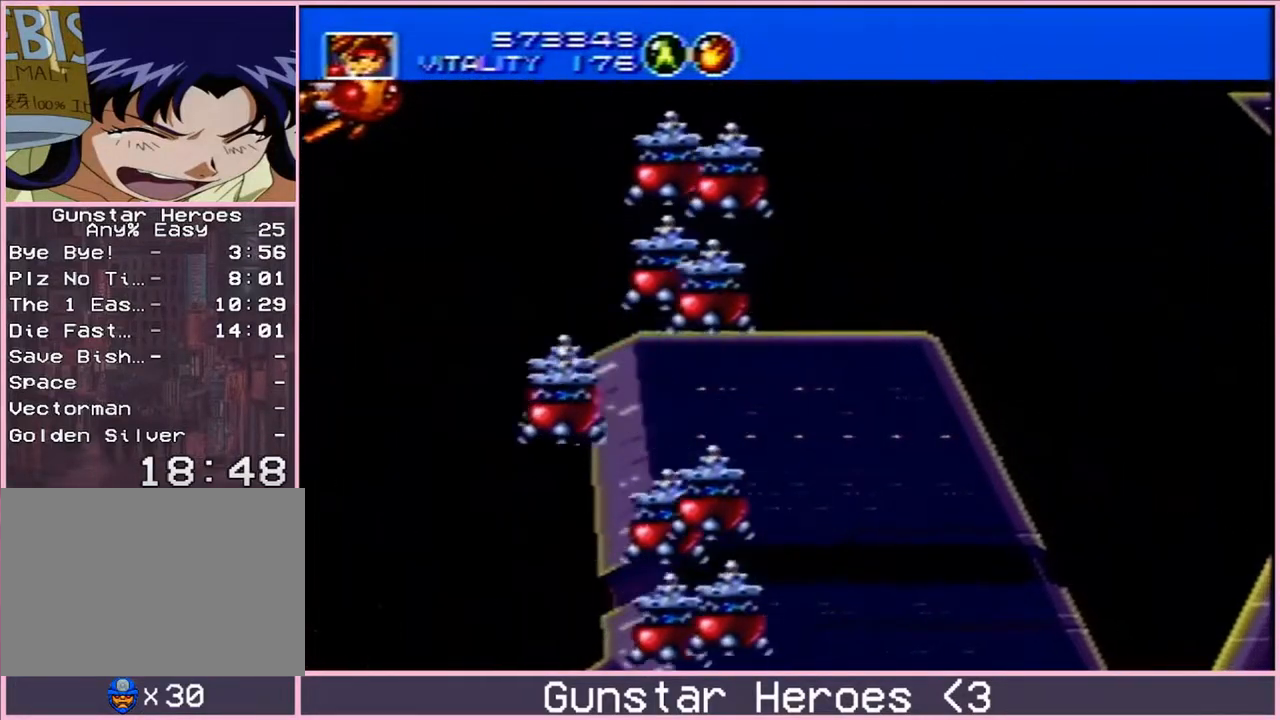
{"buttons": [], "events": [[17, "DPAD_LEFT", "up"]]}
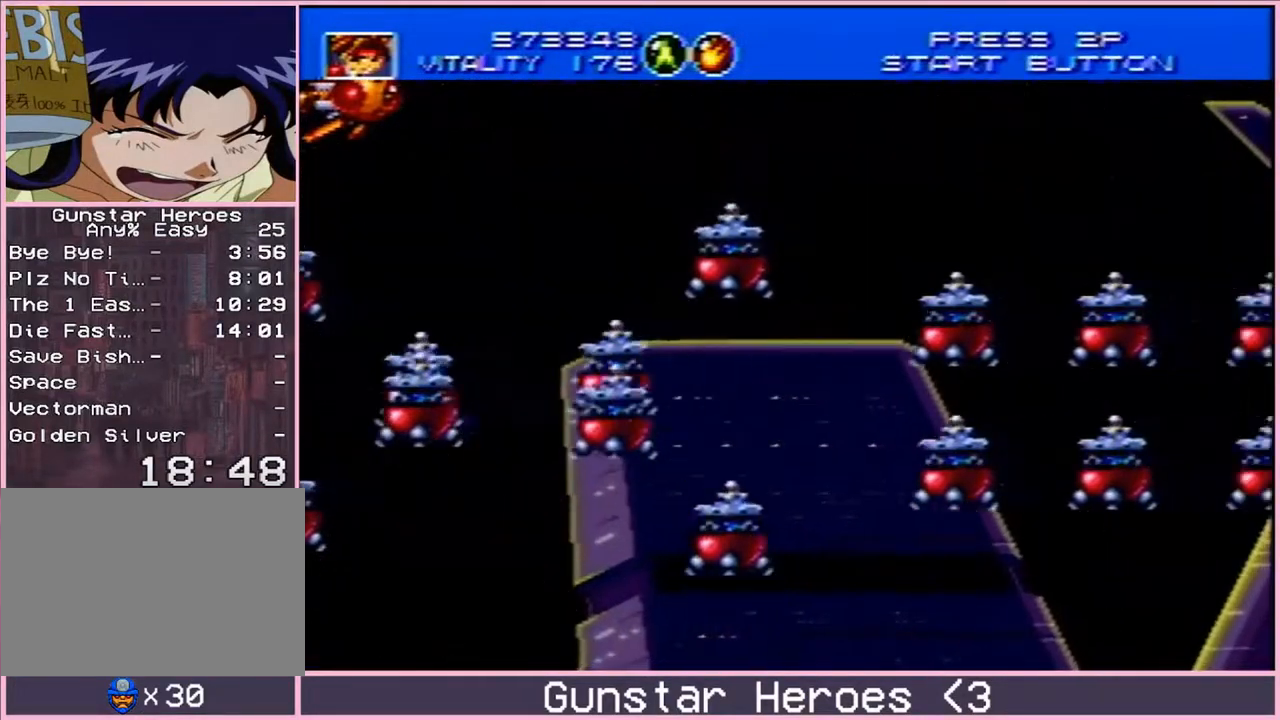
{"buttons": [], "events": []}
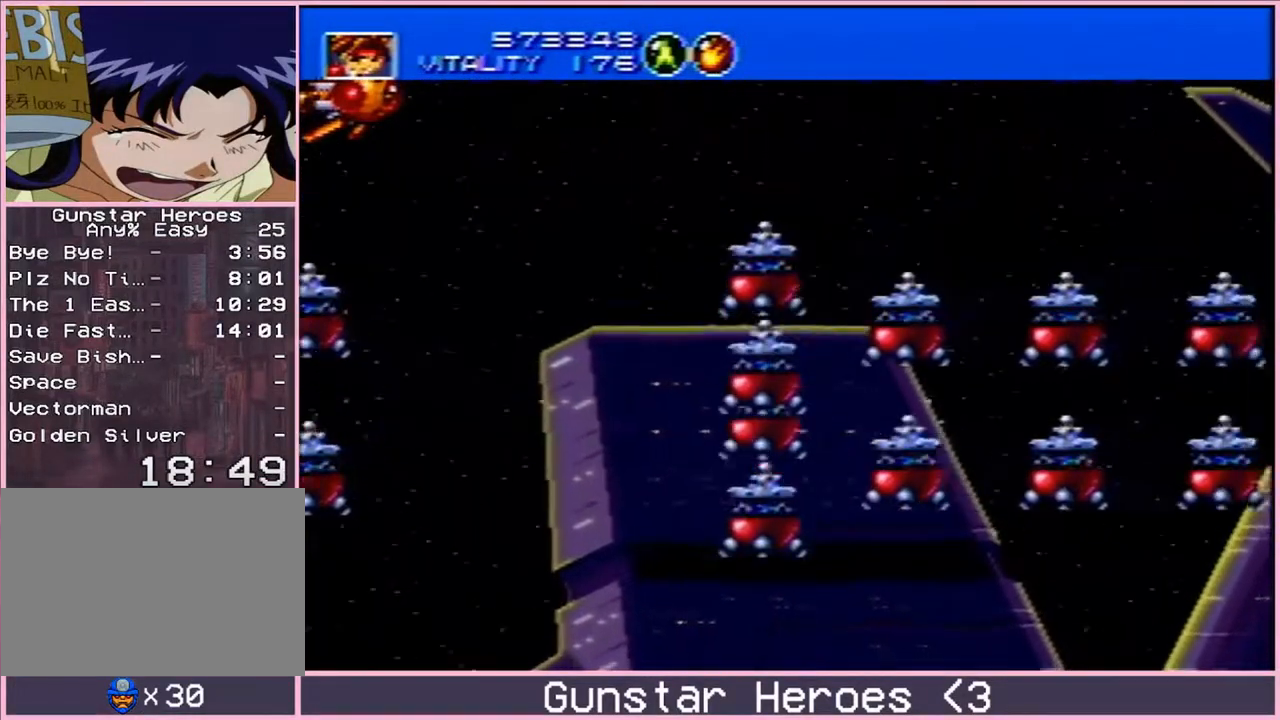
{"buttons": [], "events": []}
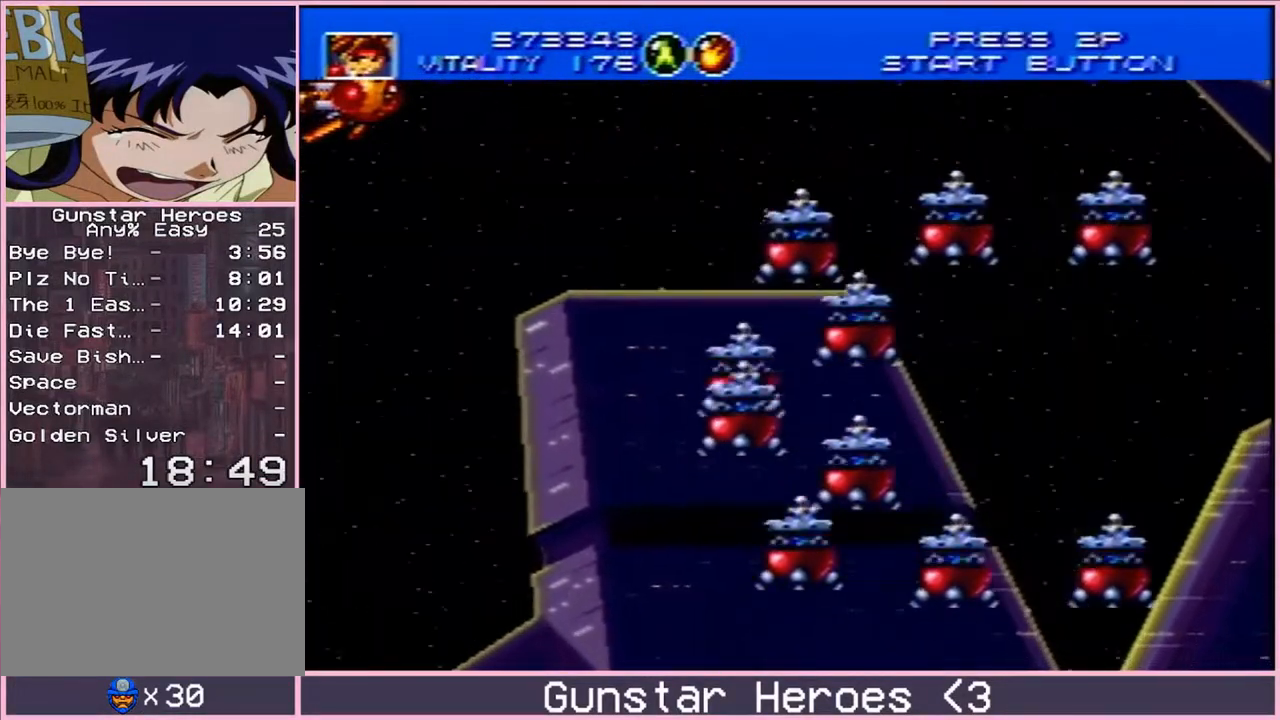
{"buttons": ["DPAD_RIGHT"], "events": [[67, "DPAD_RIGHT", "down"]]}
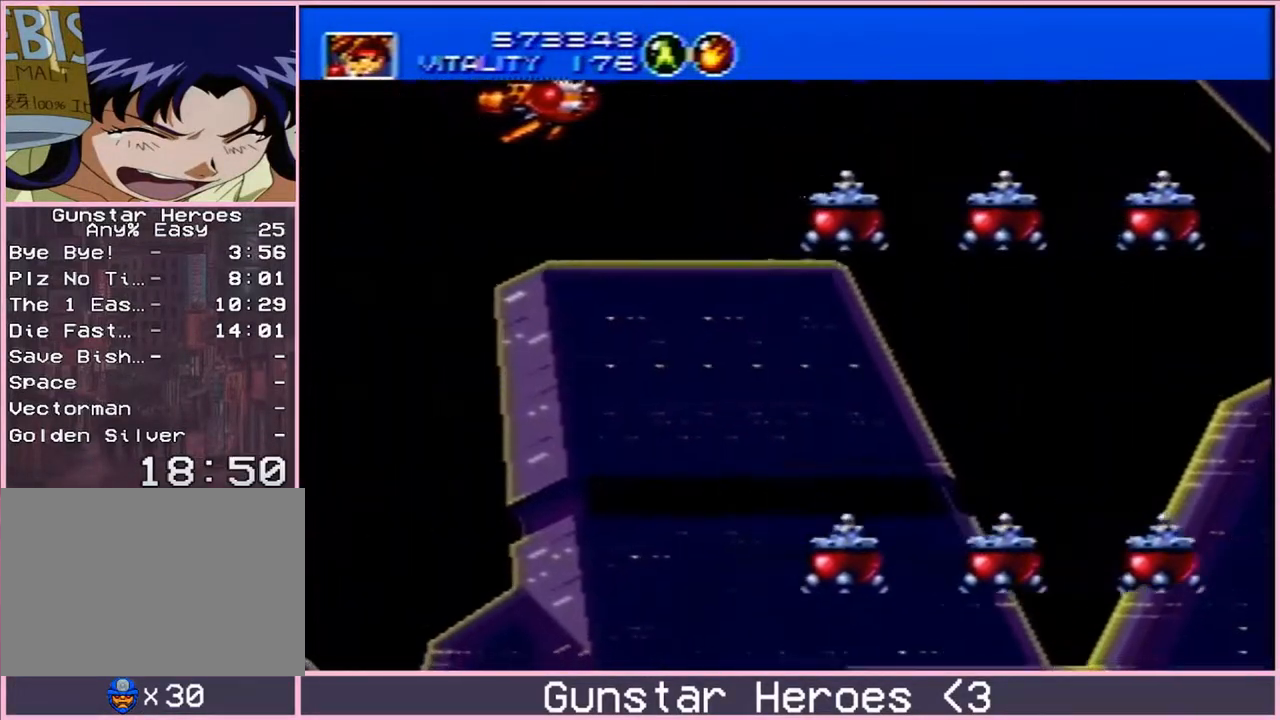
{"buttons": ["DPAD_DOWN", "DPAD_RIGHT"], "events": [[300, "DPAD_DOWN", "down"]]}
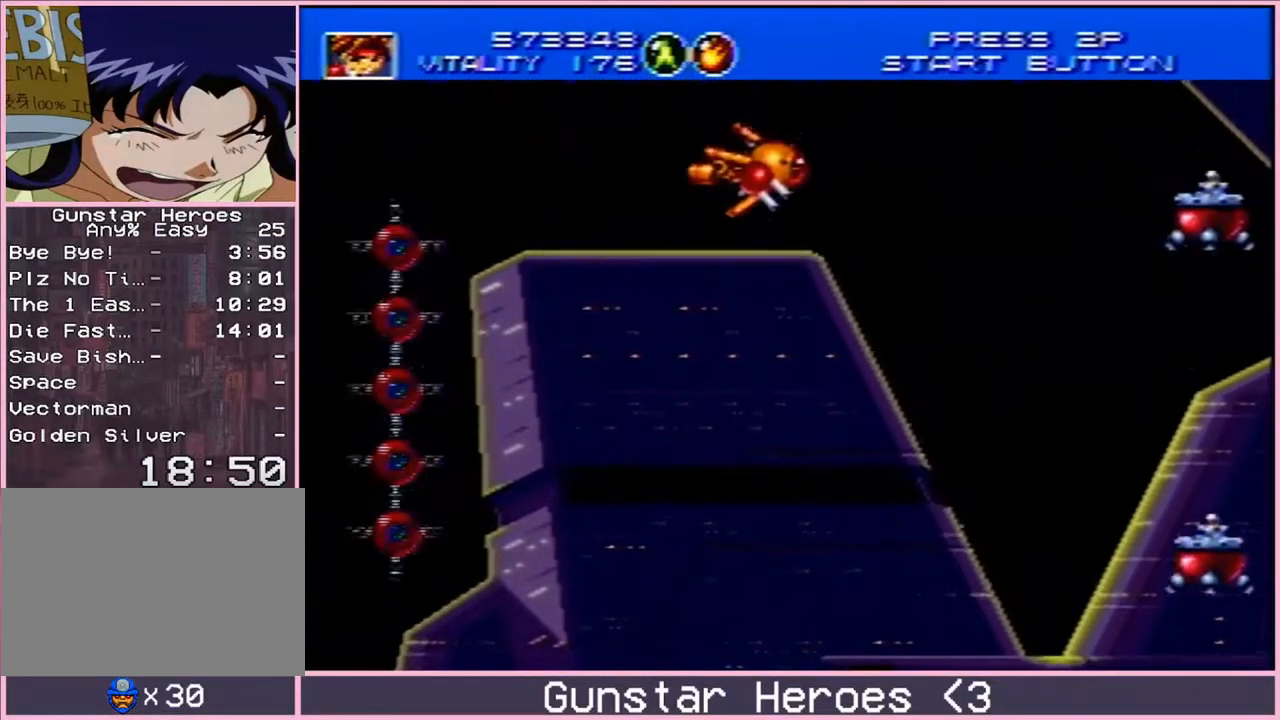
{"buttons": ["DPAD_UP", "DPAD_LEFT"], "events": [[133, "DPAD_RIGHT", "up"], [150, "DPAD_DOWN", "up"], [183, "DPAD_UP", "down"], [233, "DPAD_LEFT", "down"]]}
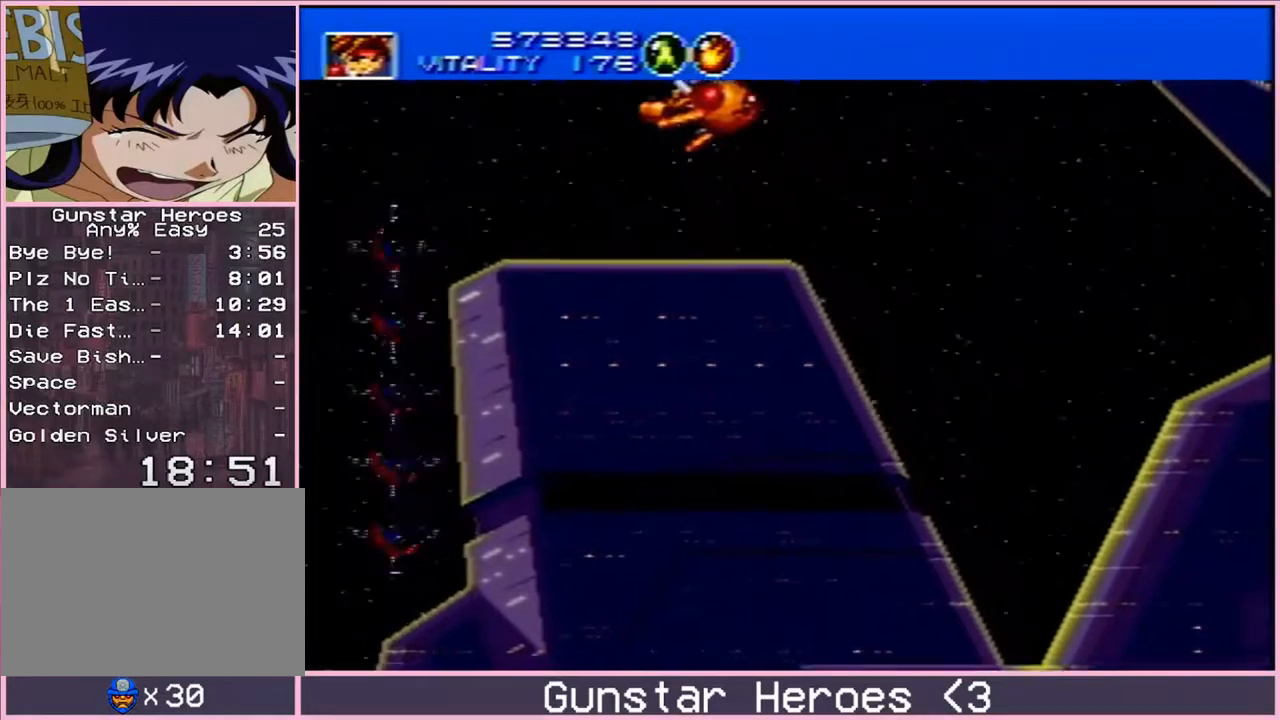
{"buttons": ["DPAD_DOWN"], "events": [[17, "DPAD_UP", "up"], [117, "C", "down"], [250, "C", "up"], [417, "DPAD_DOWN", "down"], [433, "DPAD_LEFT", "up"]]}
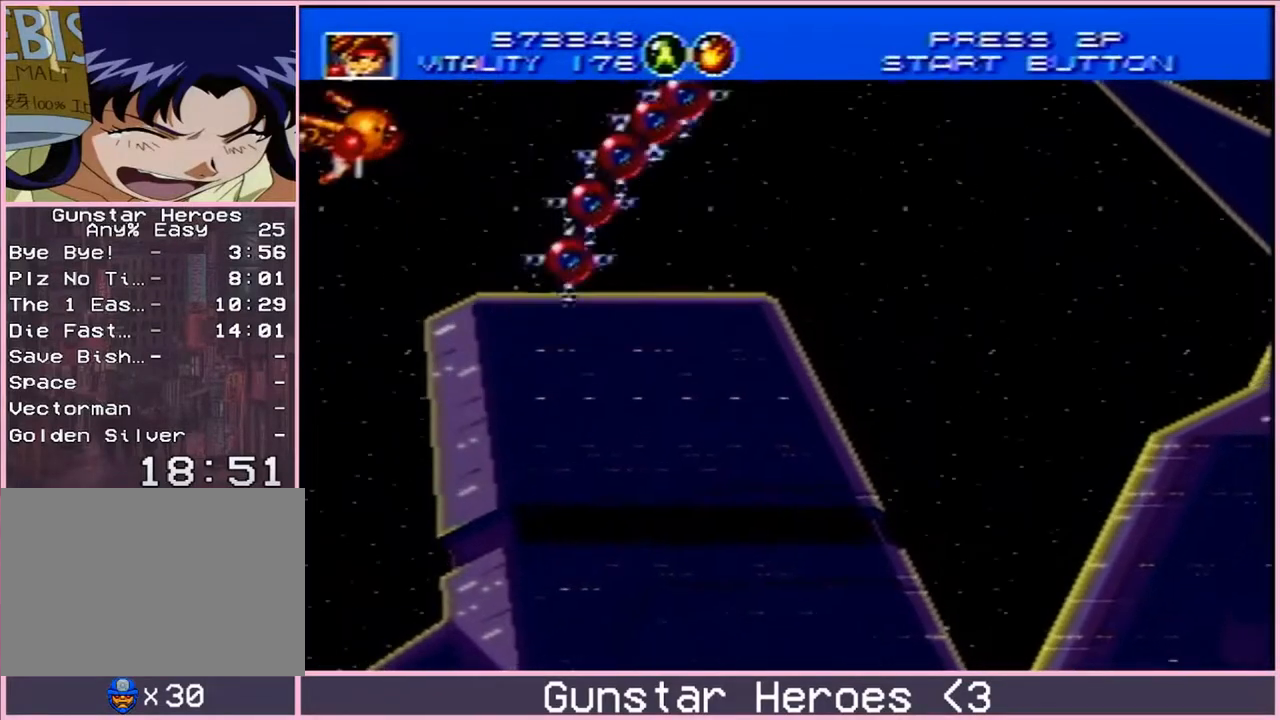
{"buttons": ["DPAD_DOWN", "DPAD_RIGHT"], "events": [[267, "DPAD_RIGHT", "down"]]}
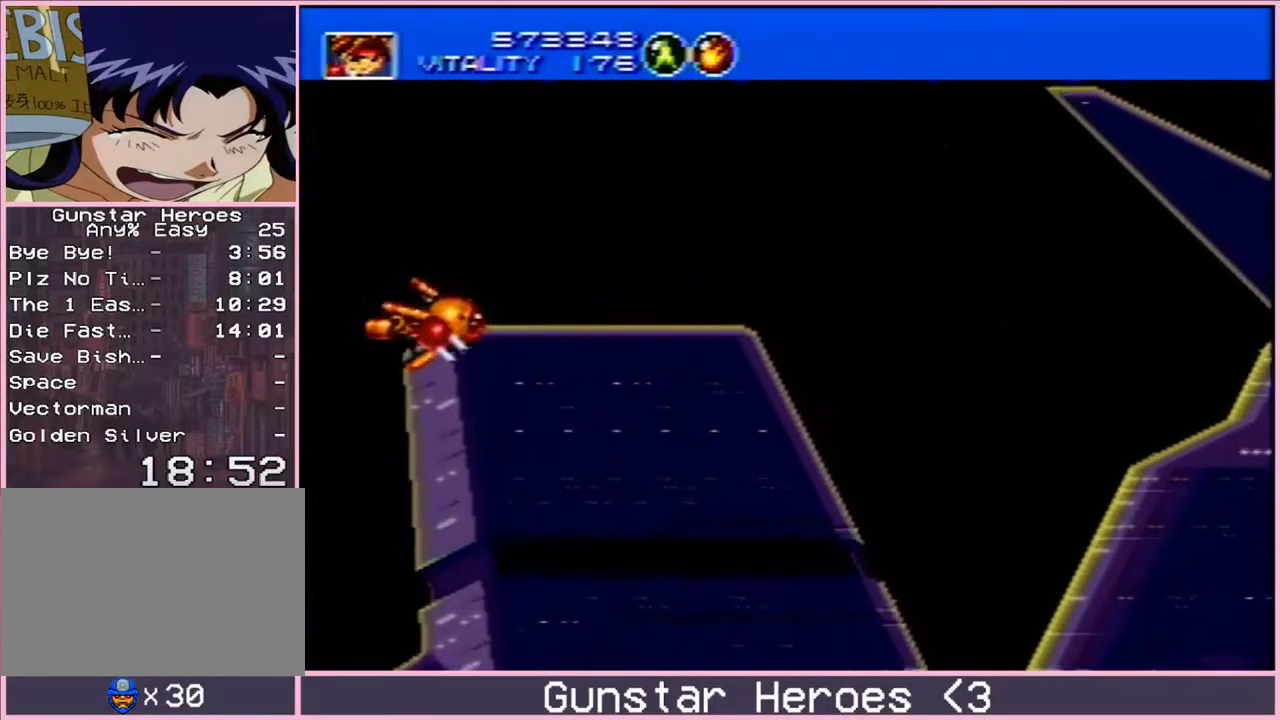
{"buttons": ["DPAD_DOWN", "DPAD_RIGHT"], "events": []}
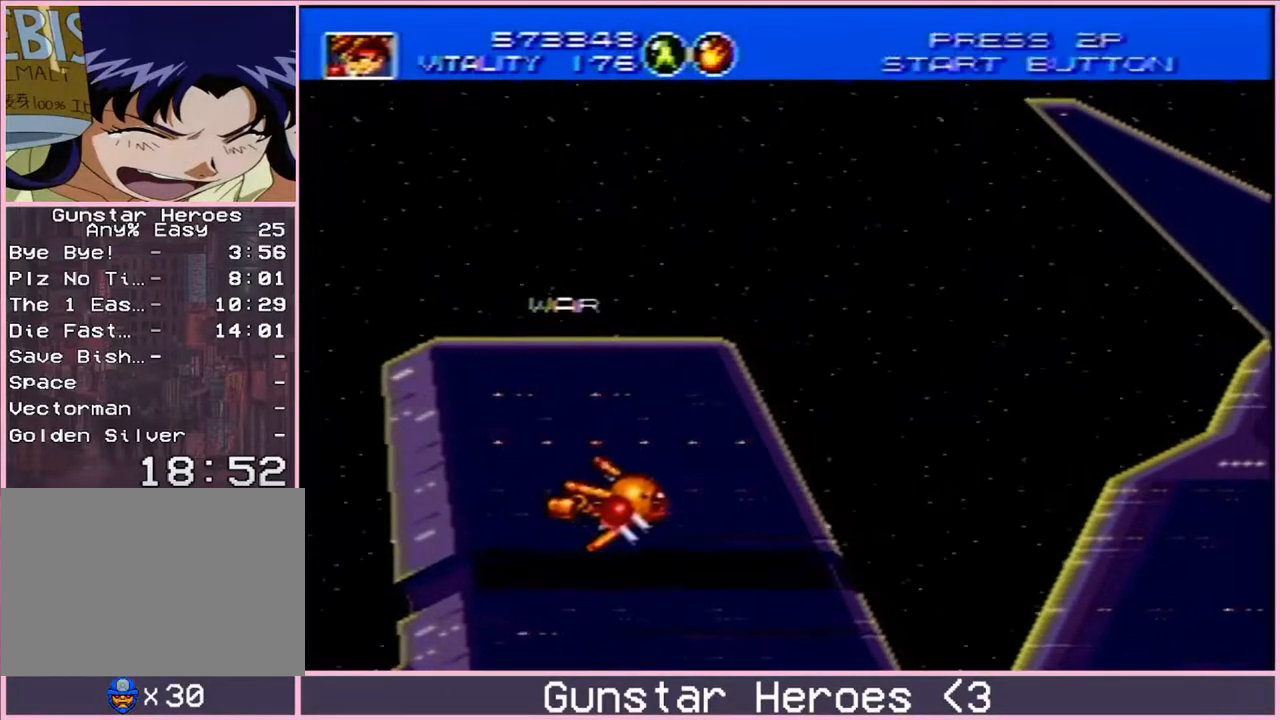
{"buttons": ["B"], "events": [[217, "B", "down"], [317, "DPAD_RIGHT", "up"], [383, "DPAD_DOWN", "up"]]}
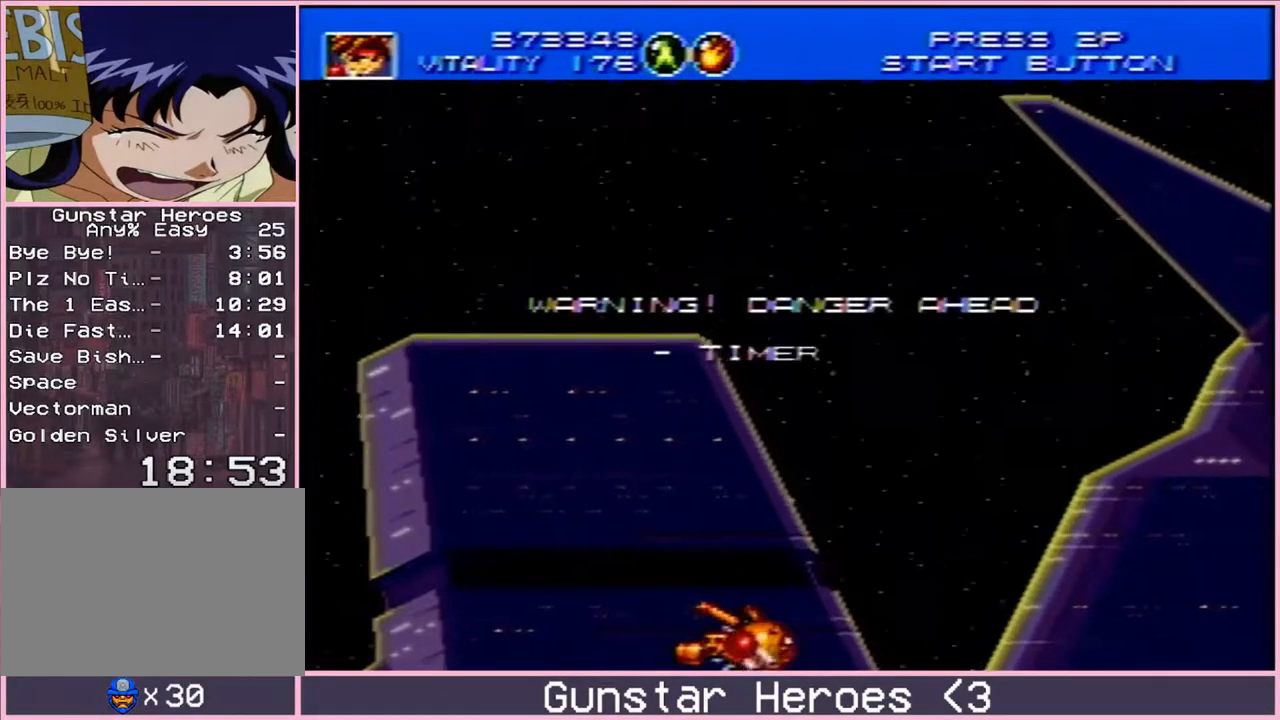
{"buttons": ["B", "DPAD_RIGHT"], "events": [[500, "DPAD_RIGHT", "down"]]}
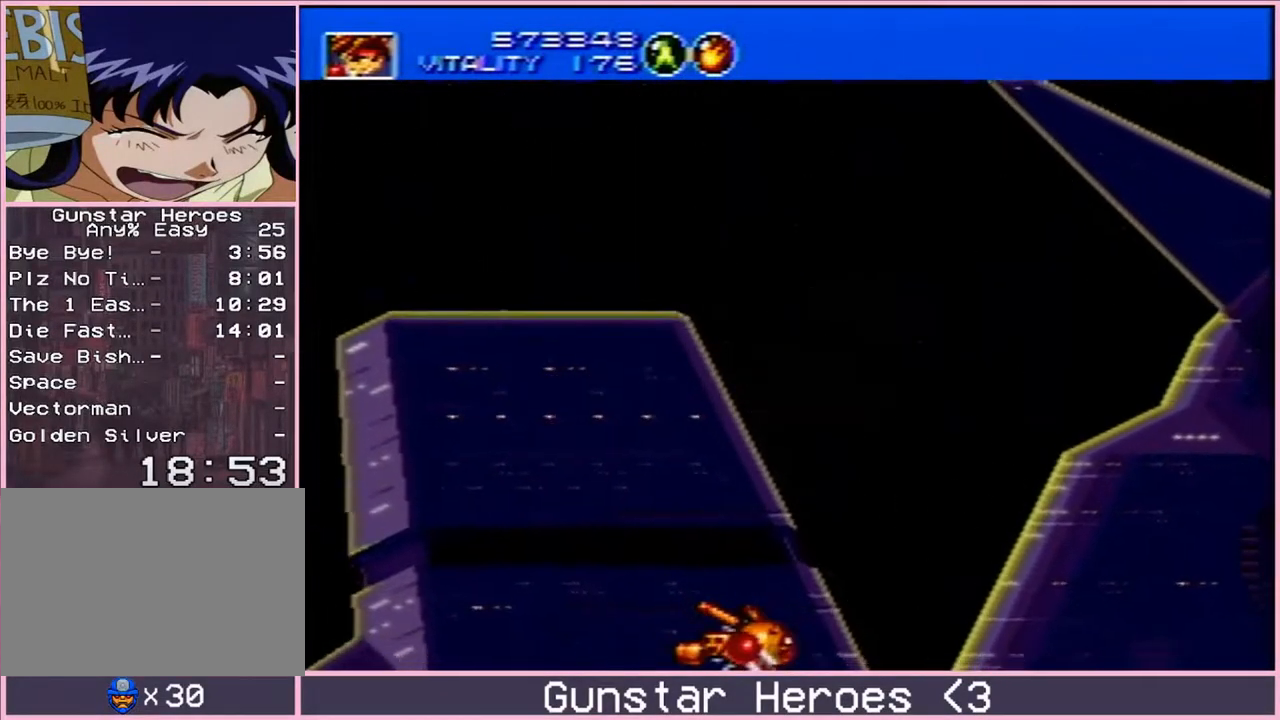
{"buttons": ["DPAD_UP"], "events": [[50, "DPAD_DOWN", "down"], [117, "B", "up"], [117, "DPAD_DOWN", "up"], [183, "DPAD_RIGHT", "up"], [450, "DPAD_UP", "down"]]}
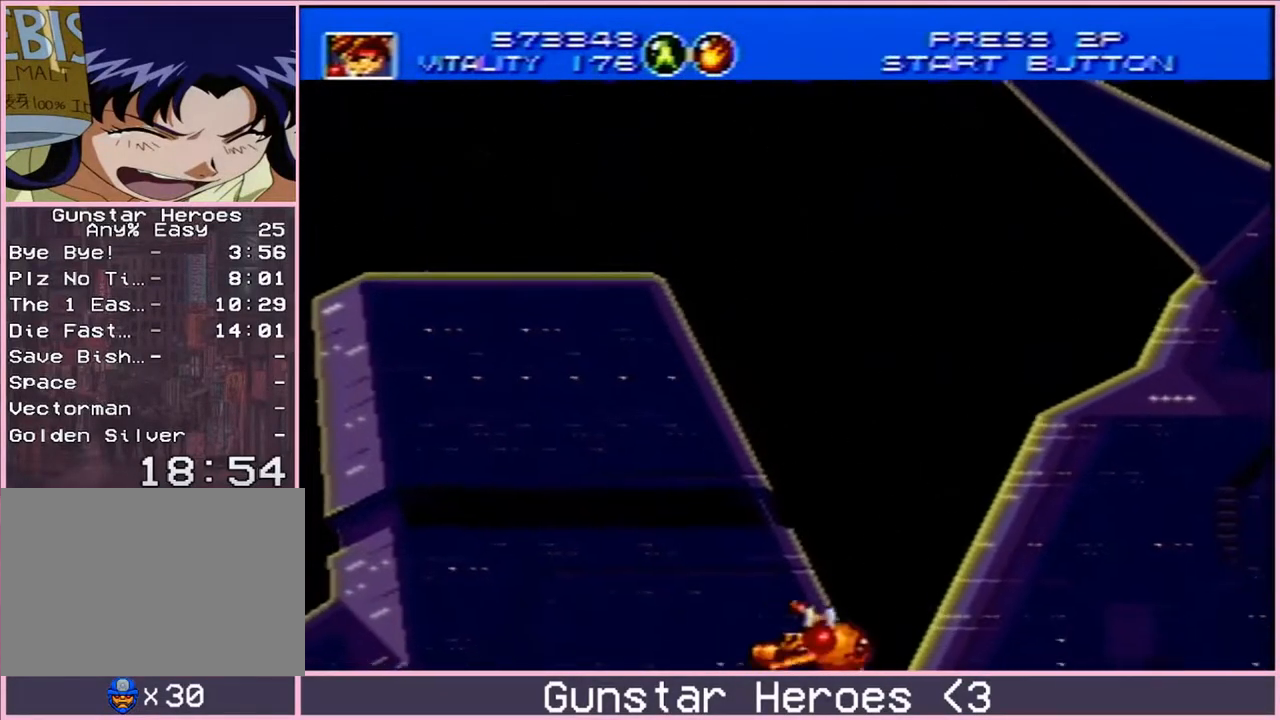
{"buttons": [], "events": [[100, "DPAD_UP", "up"], [300, "DPAD_UP", "down"], [350, "DPAD_UP", "up"]]}
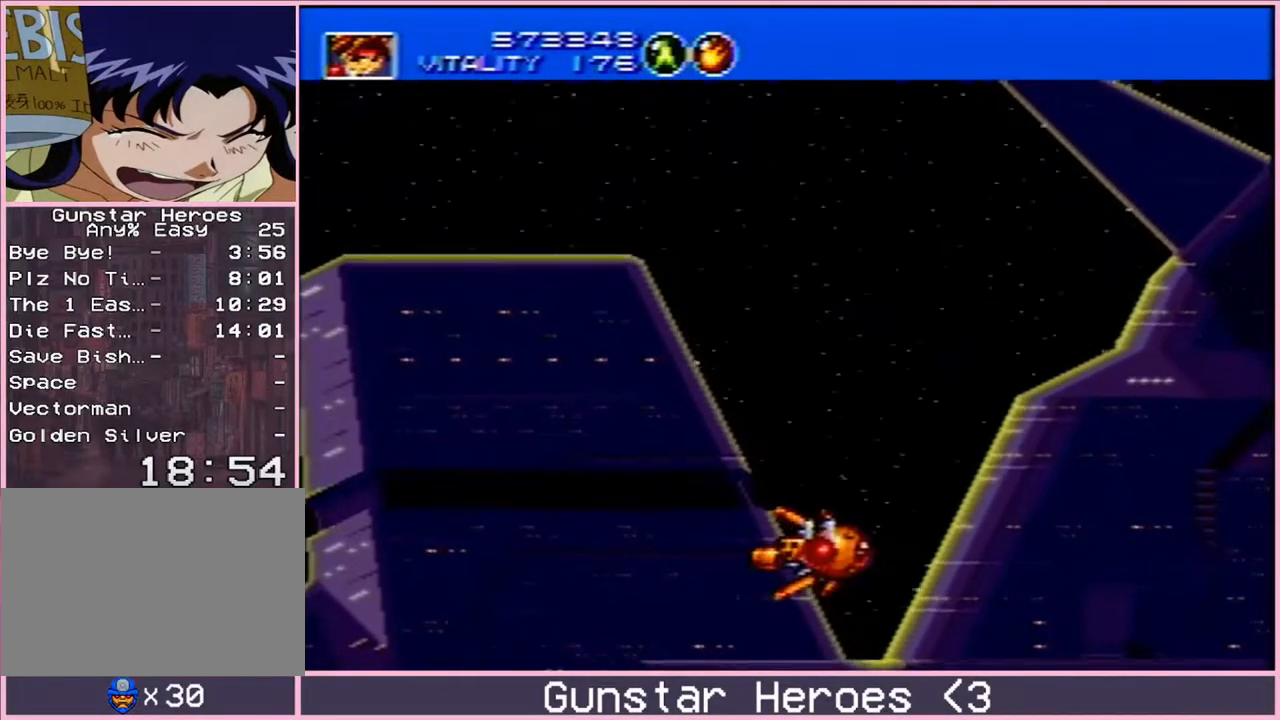
{"buttons": [], "events": []}
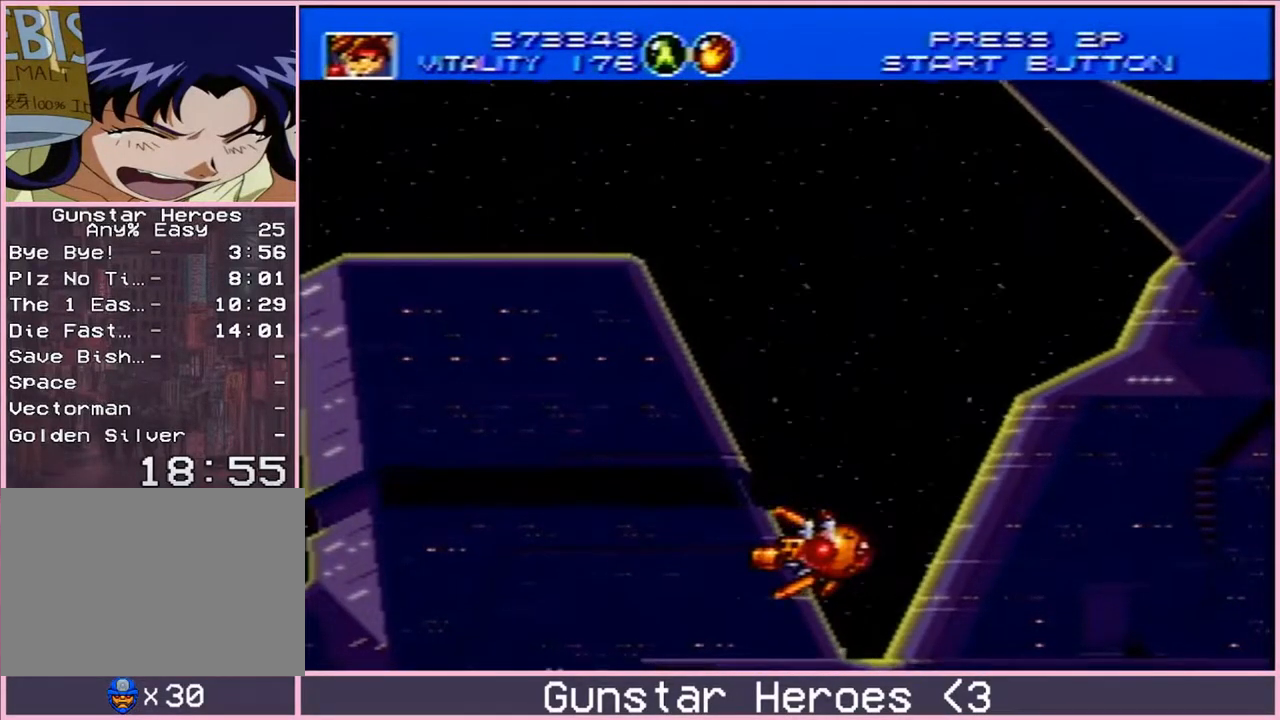
{"buttons": ["B", "DPAD_DOWN"]}
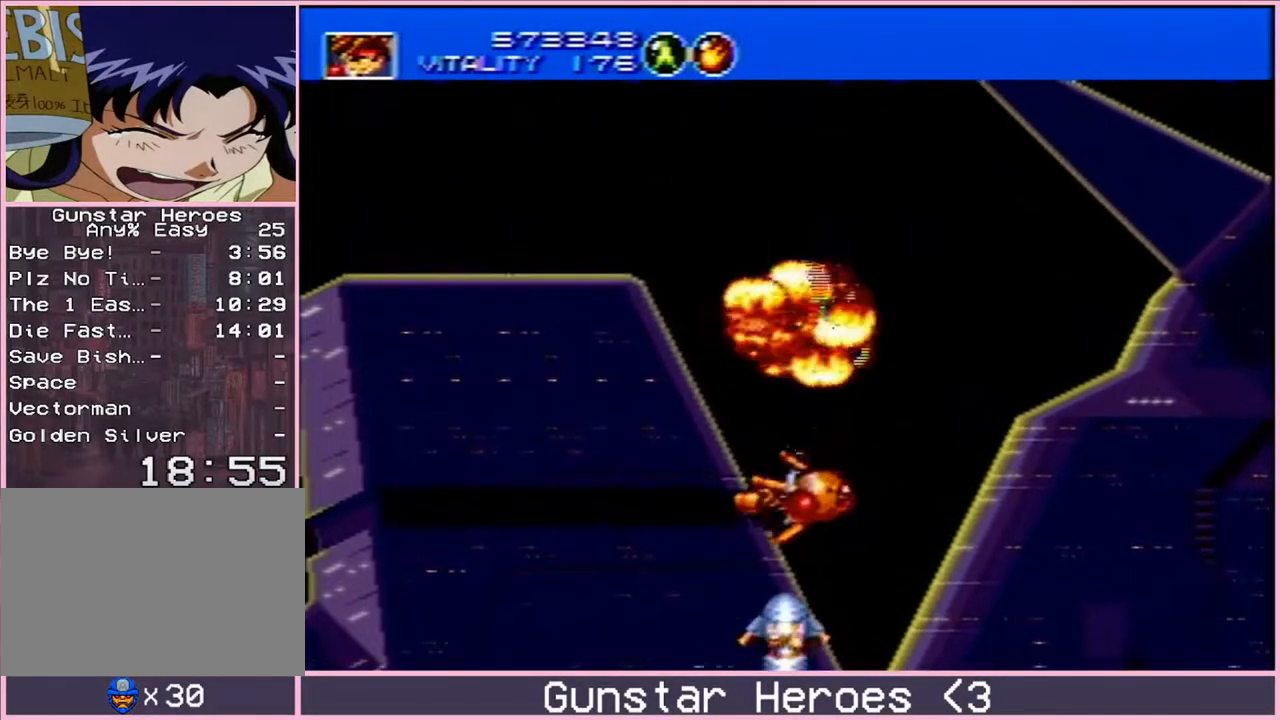
{"buttons": [], "events": [[233, "B", "up"], [417, "DPAD_DOWN", "up"]]}